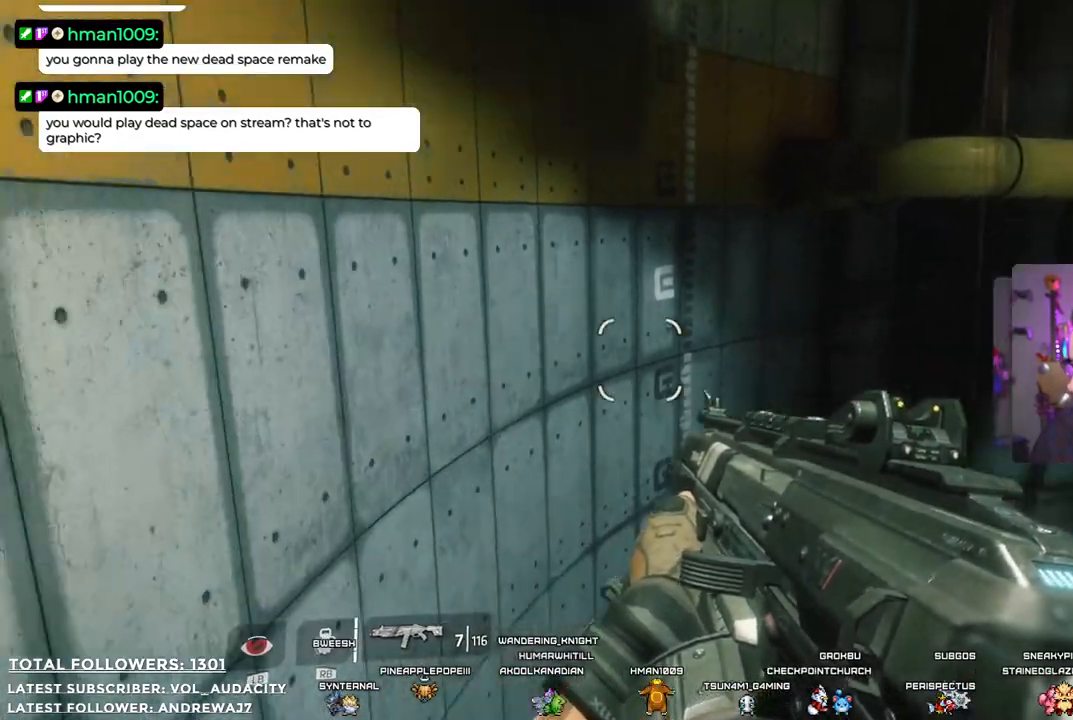
Gameplay with a controller (Xbox layout); each line is a JSON object with the inputs held at the frame after it. "events" lists button and stick changes between this image and that frame as [ms after this image, input, new state], when the widget could be followed in between. Not read: R3.
{"buttons": [], "left_stick": "up", "right_stick": "center", "events": [[84, "right_stick", "center"], [435, "left_stick", "up"]]}
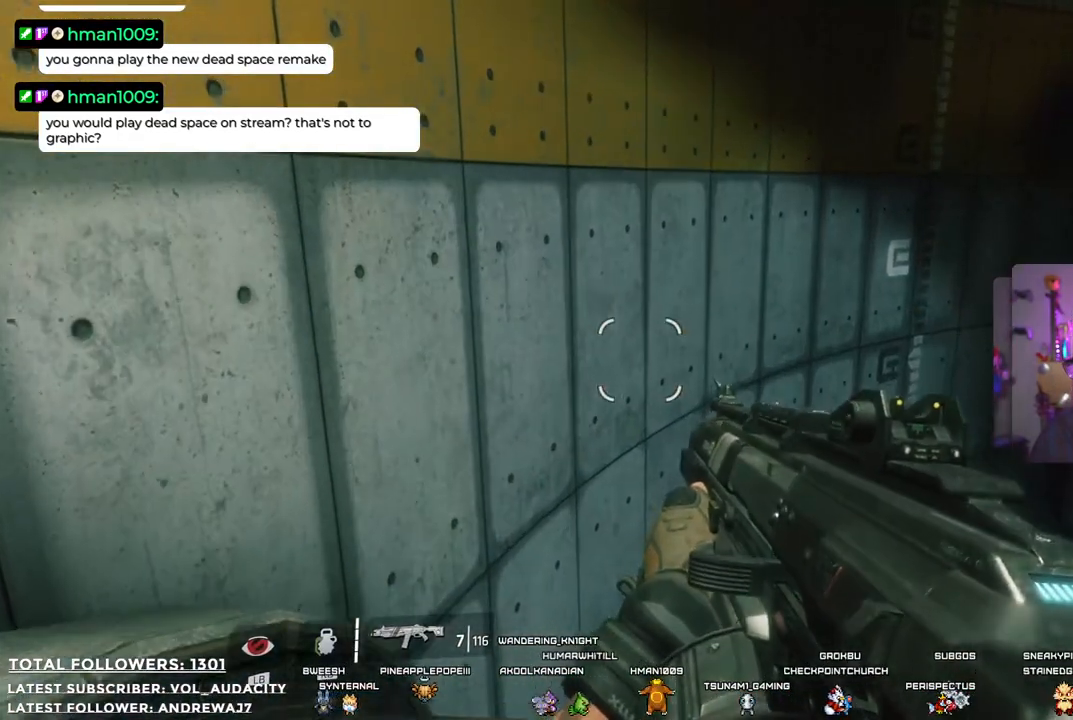
{"buttons": ["A"], "left_stick": "up-left", "right_stick": "center", "events": [[84, "A", "down"], [284, "left_stick", "up-left"]]}
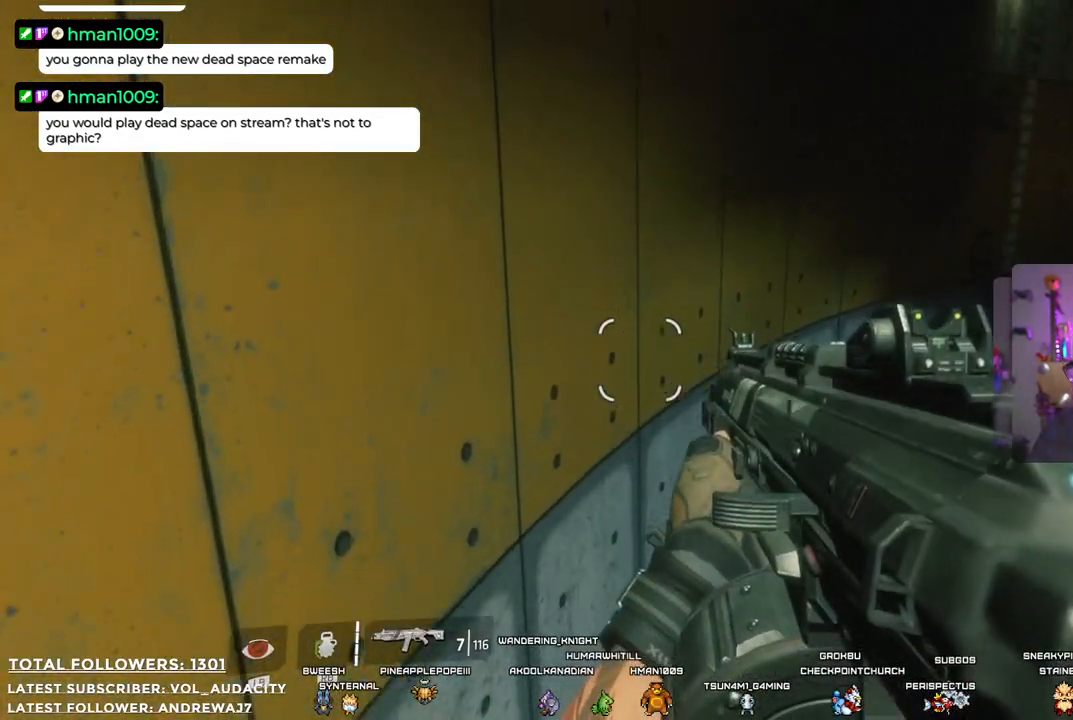
{"buttons": ["A"], "left_stick": "up-left", "right_stick": "center", "events": []}
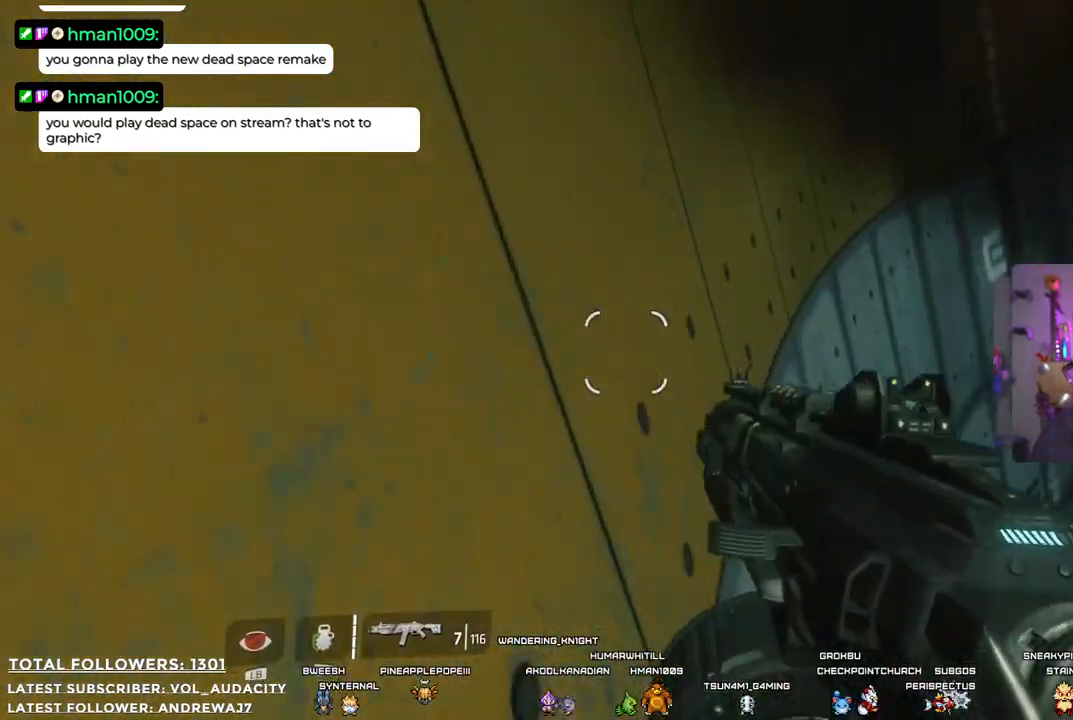
{"buttons": ["A"], "left_stick": "up-left", "right_stick": "center", "events": []}
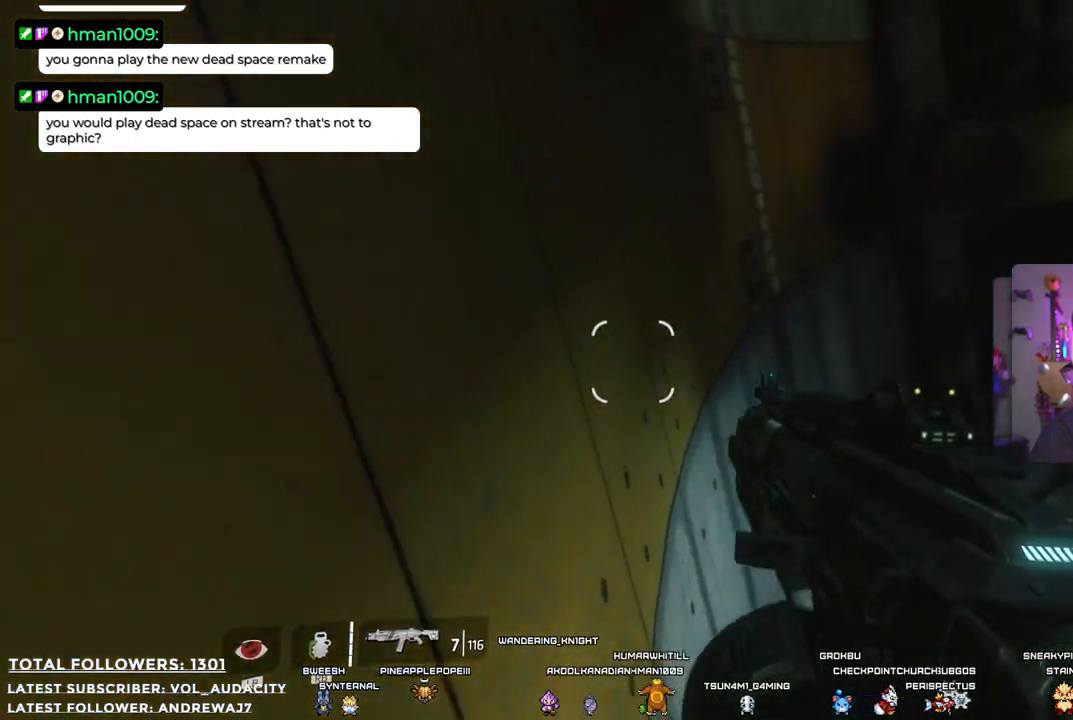
{"buttons": ["A"], "left_stick": "up-left", "right_stick": "center", "events": []}
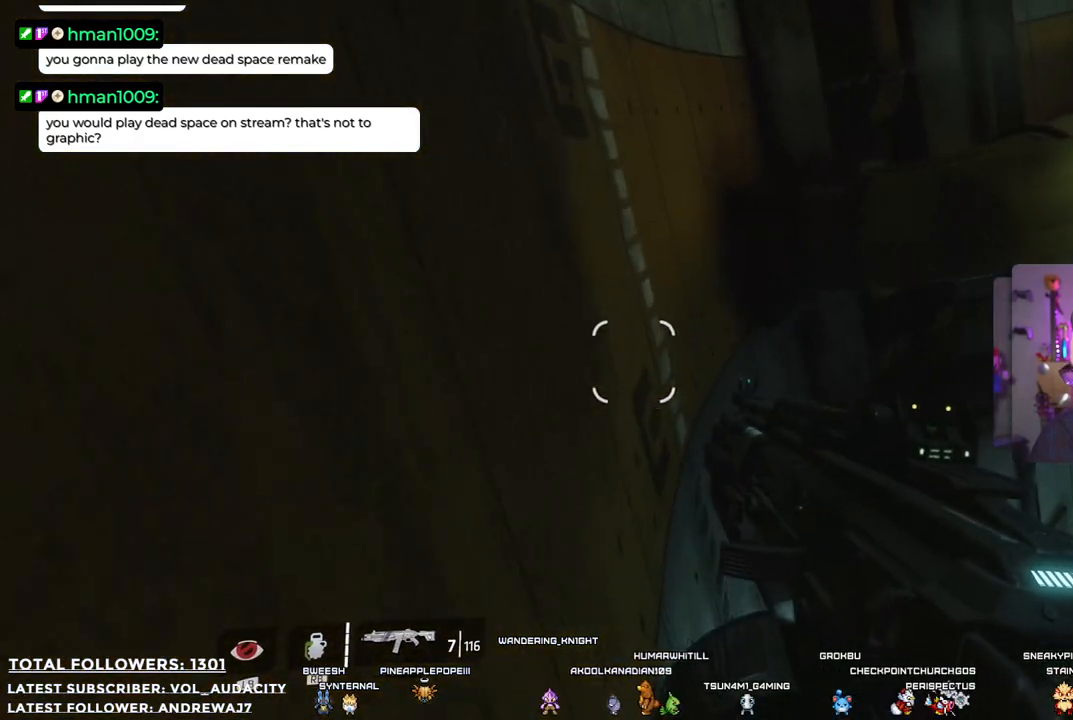
{"buttons": ["A"], "left_stick": "up-left", "right_stick": "center", "events": [[251, "A", "up"], [334, "A", "down"]]}
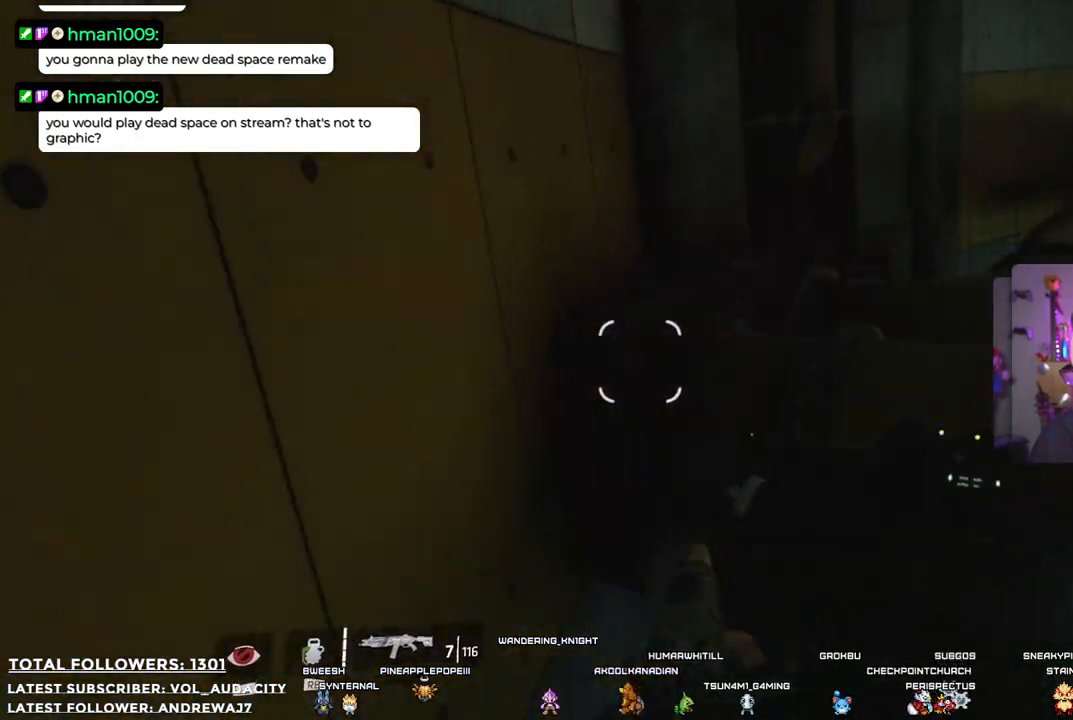
{"buttons": [], "left_stick": "left", "right_stick": "center", "events": [[184, "A", "up"], [317, "left_stick", "left"]]}
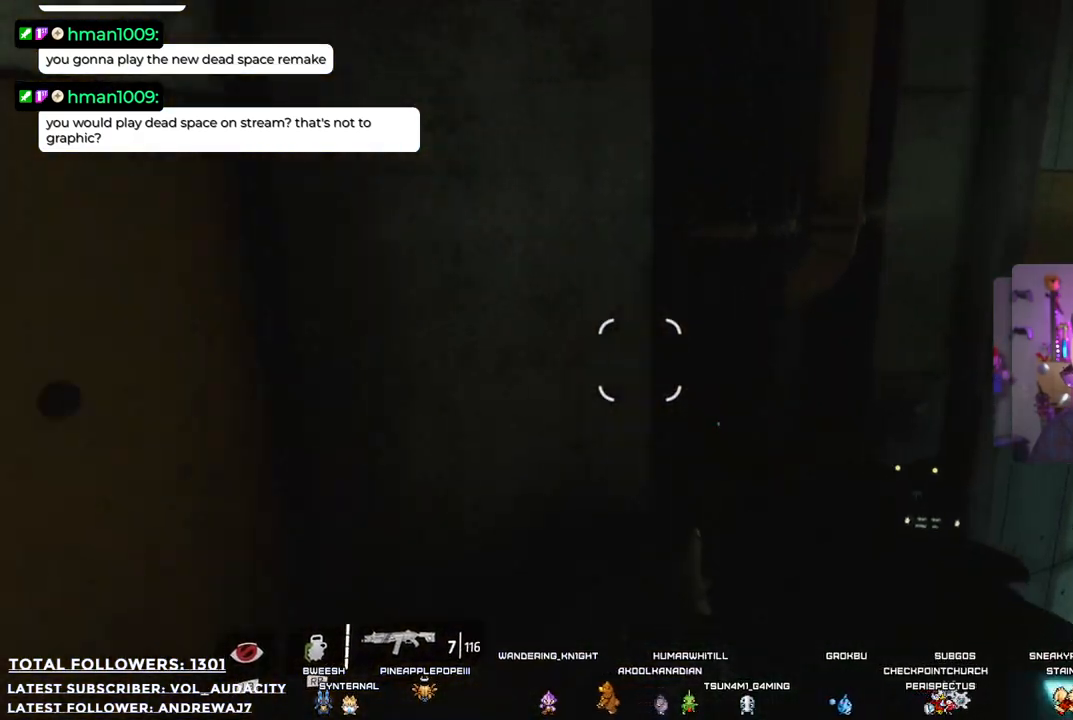
{"buttons": [], "left_stick": "up", "right_stick": "right", "events": [[83, "right_stick", "left"], [150, "left_stick", "center"], [234, "right_stick", "right"], [351, "left_stick", "up"]]}
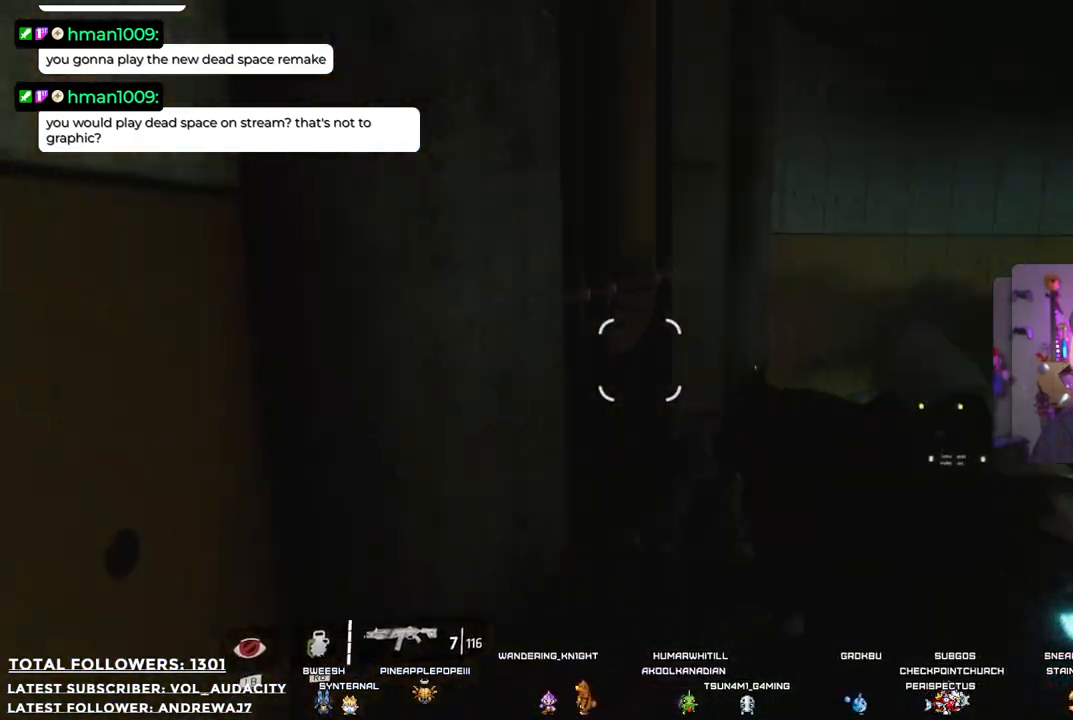
{"buttons": [], "left_stick": "center", "right_stick": "center", "events": [[50, "left_stick", "center"], [200, "right_stick", "center"]]}
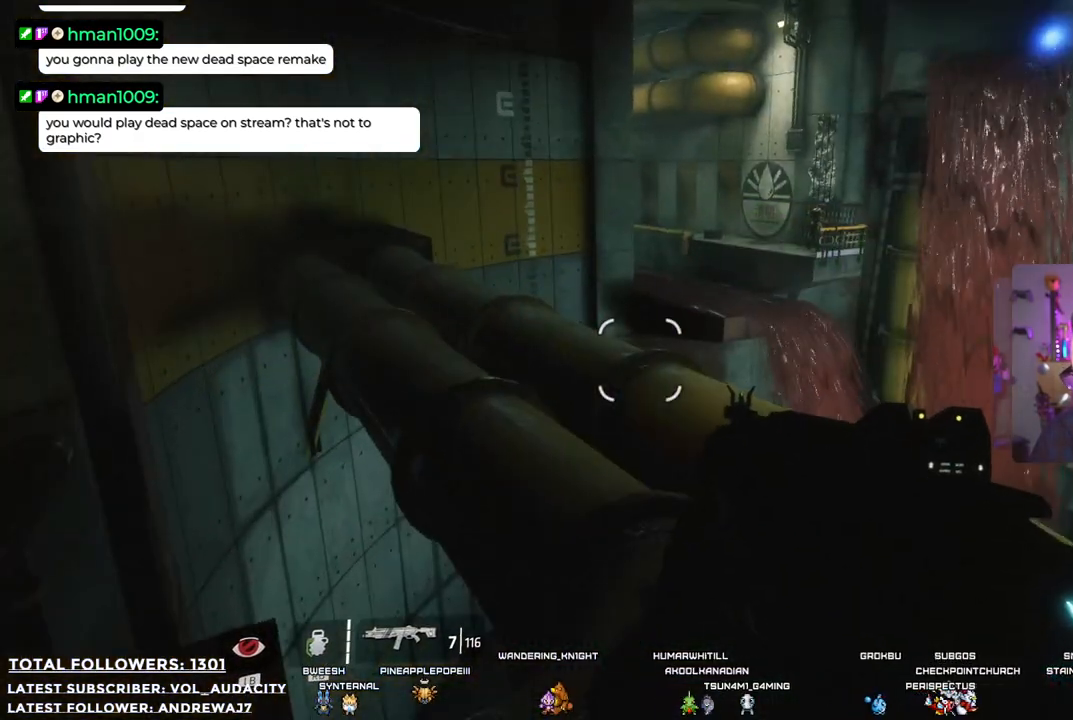
{"buttons": [], "left_stick": "up", "right_stick": "center", "events": [[134, "left_stick", "up"]]}
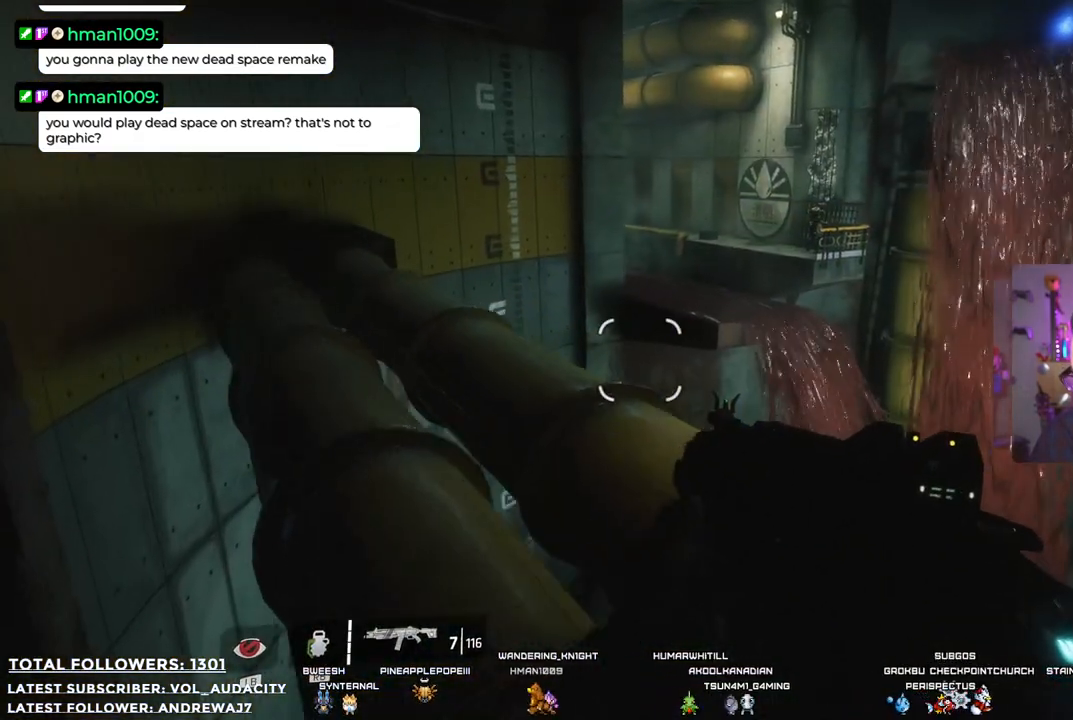
{"buttons": [], "left_stick": "up", "right_stick": "center", "events": []}
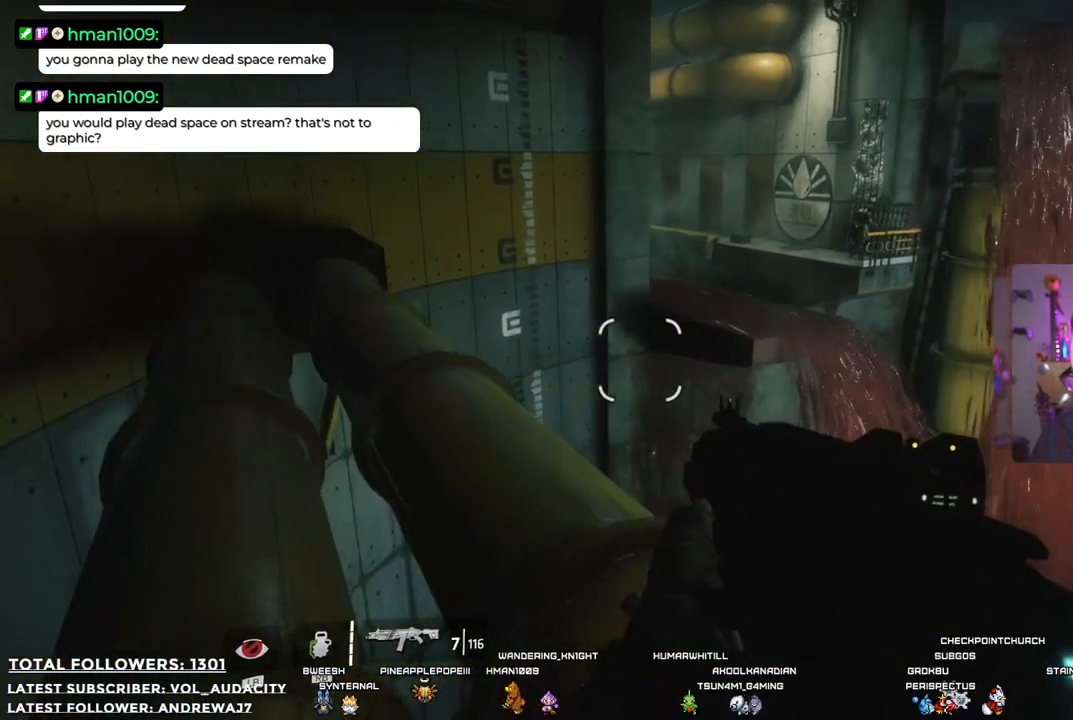
{"buttons": [], "left_stick": "center", "right_stick": "up-right", "events": [[401, "right_stick", "up-right"], [417, "left_stick", "center"]]}
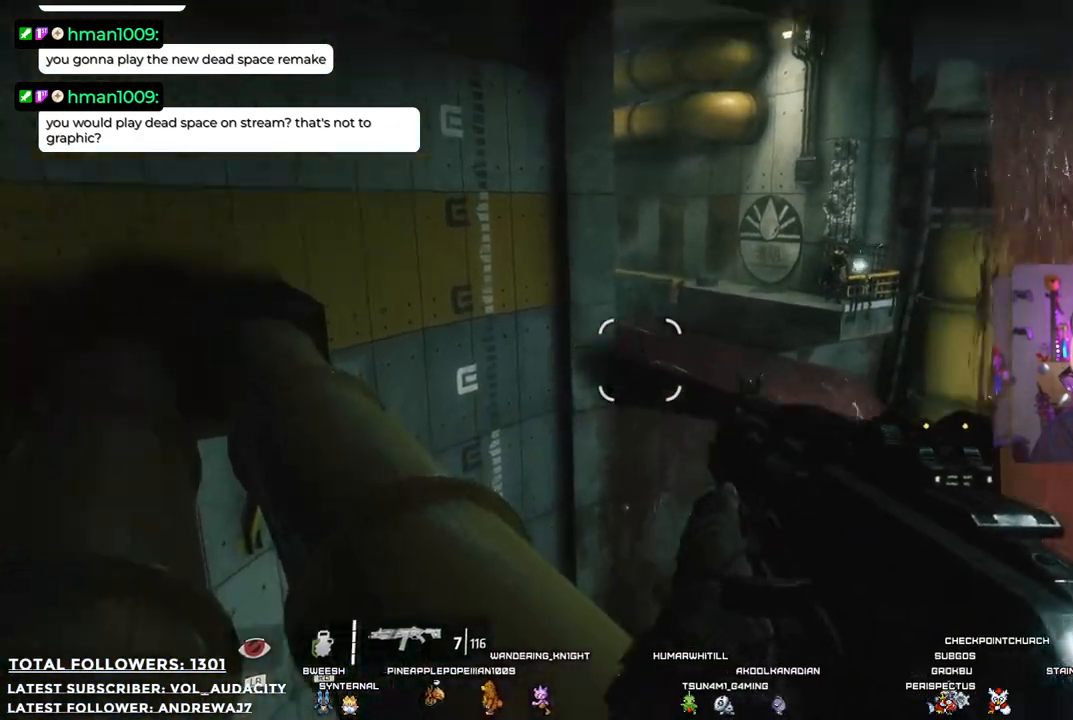
{"buttons": ["L2"], "left_stick": "center", "right_stick": "center", "events": [[117, "right_stick", "center"], [167, "L2", "down"]]}
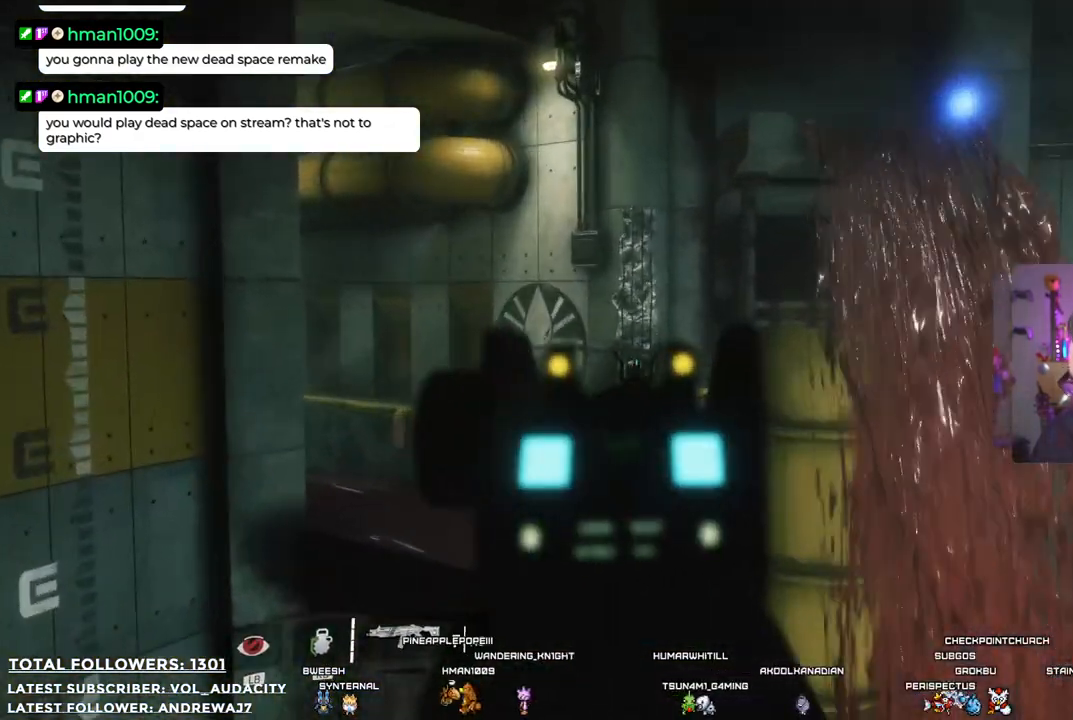
{"buttons": ["L2"], "left_stick": "center", "right_stick": "down", "events": [[184, "right_stick", "down"]]}
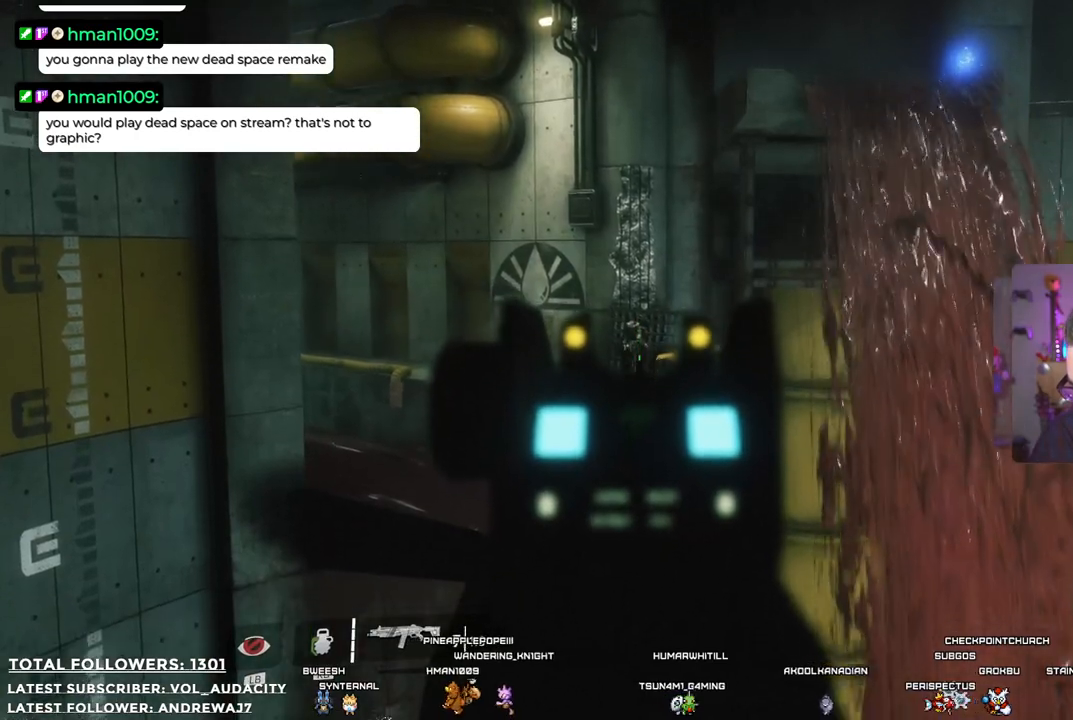
{"buttons": [], "left_stick": "center", "right_stick": "center", "events": [[100, "right_stick", "center"], [183, "L2", "up"]]}
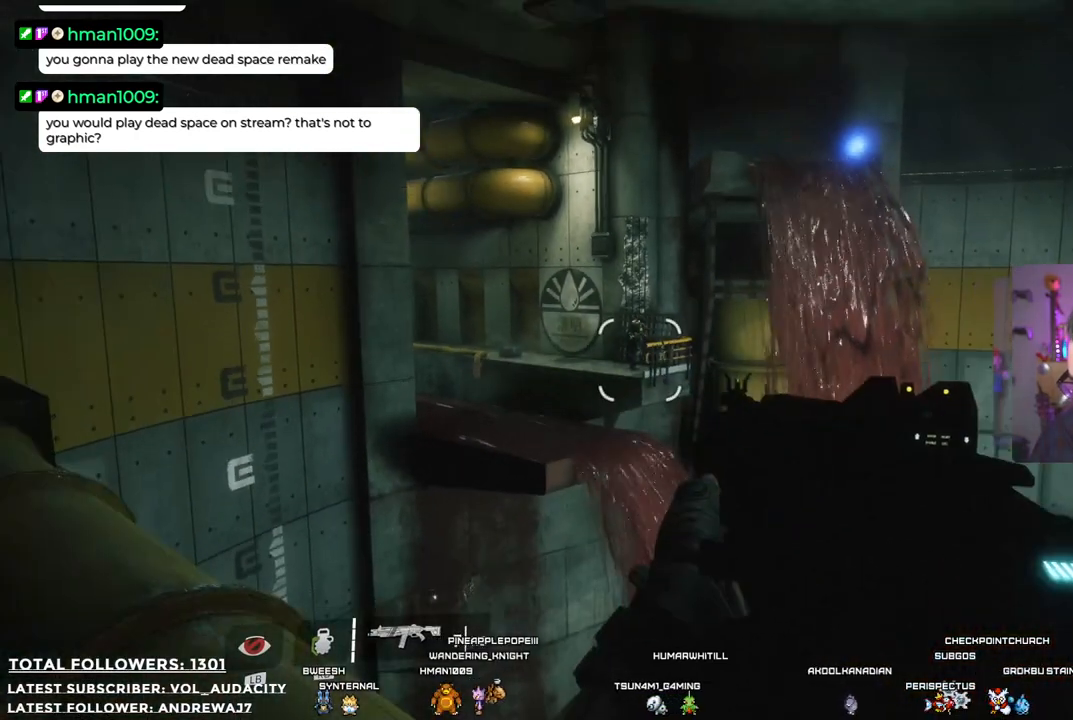
{"buttons": [], "left_stick": "center", "right_stick": "center", "events": [[83, "right_stick", "down"], [150, "right_stick", "down-left"], [300, "right_stick", "left"], [451, "right_stick", "center"]]}
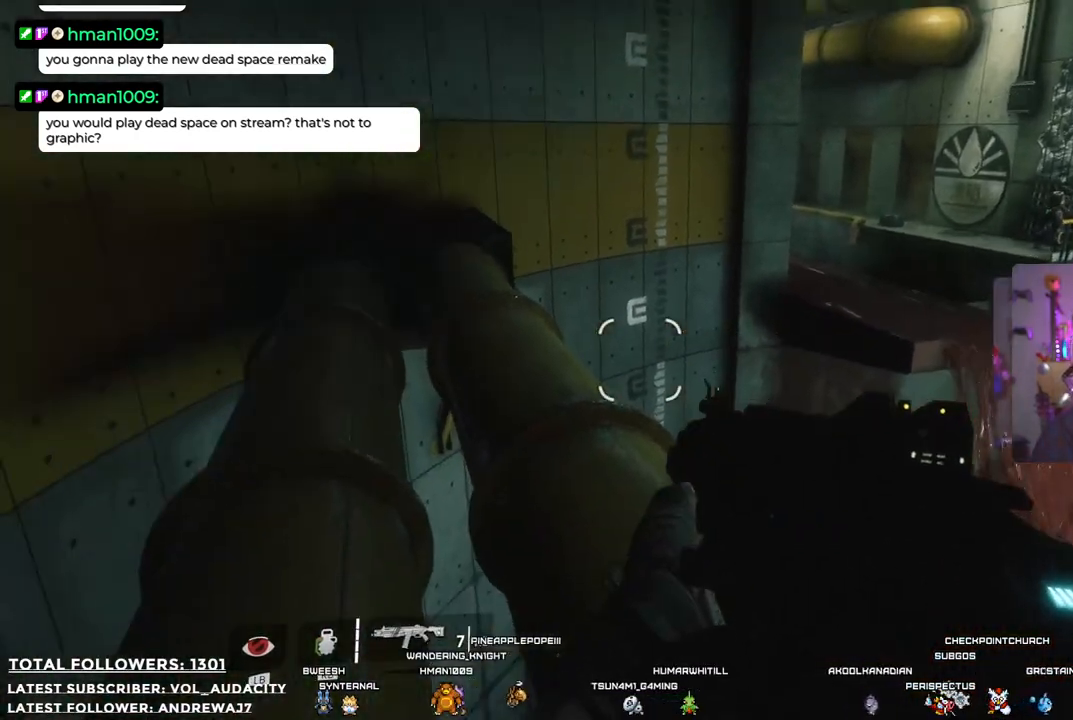
{"buttons": [], "left_stick": "up-left", "right_stick": "center", "events": [[50, "left_stick", "up-left"]]}
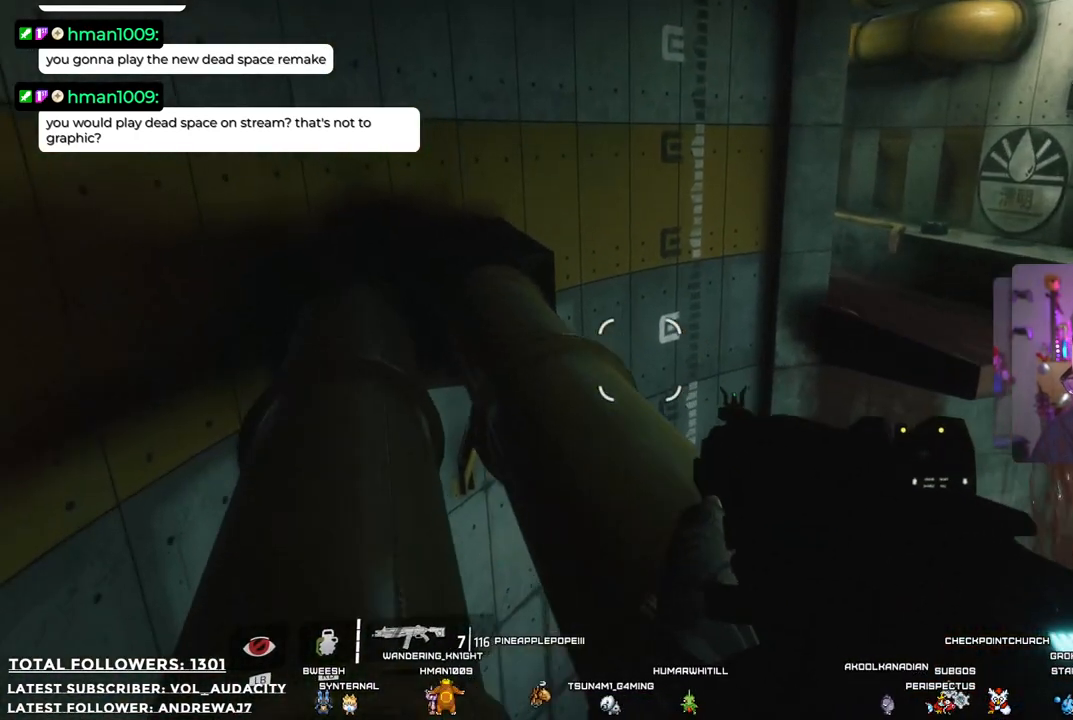
{"buttons": [], "left_stick": "up-left", "right_stick": "up", "events": [[367, "right_stick", "up-right"], [434, "right_stick", "up"]]}
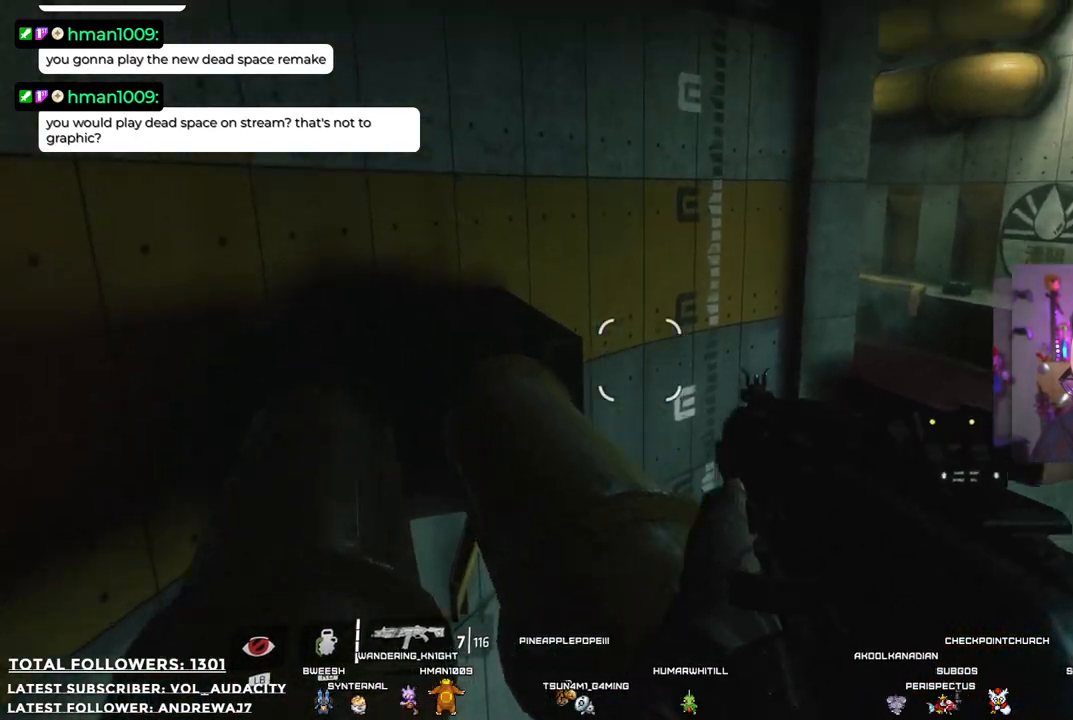
{"buttons": [], "left_stick": "up", "right_stick": "center", "events": [[83, "right_stick", "center"], [400, "L3", "down"], [500, "L3", "up"], [500, "left_stick", "up"]]}
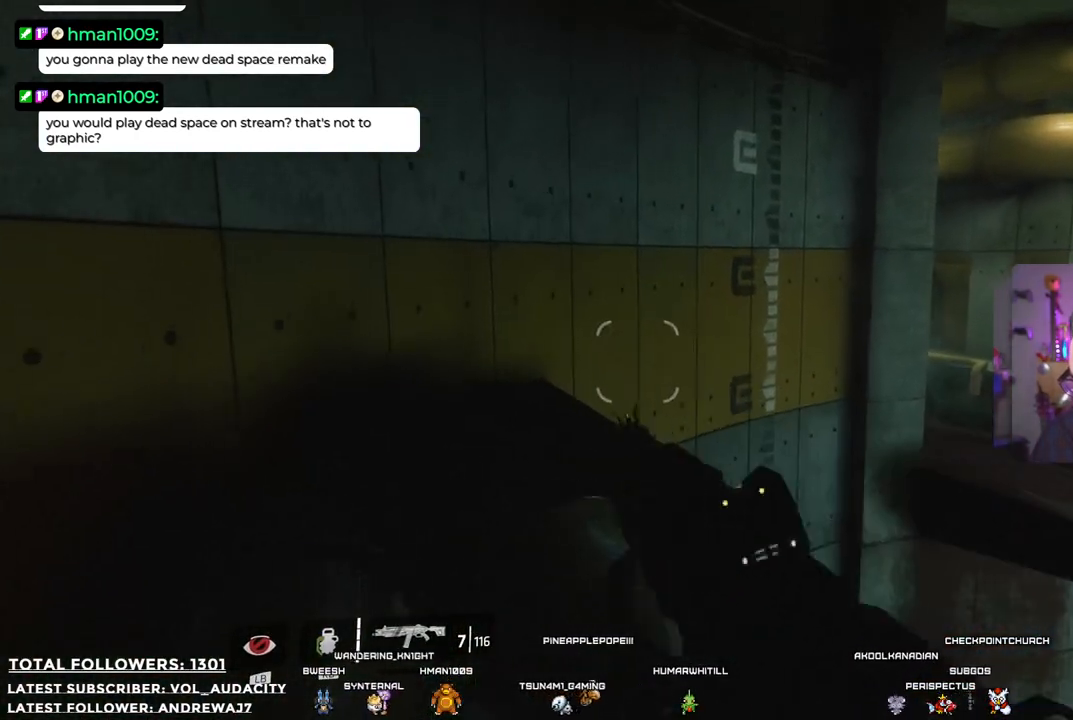
{"buttons": [], "left_stick": "up", "right_stick": "center", "events": []}
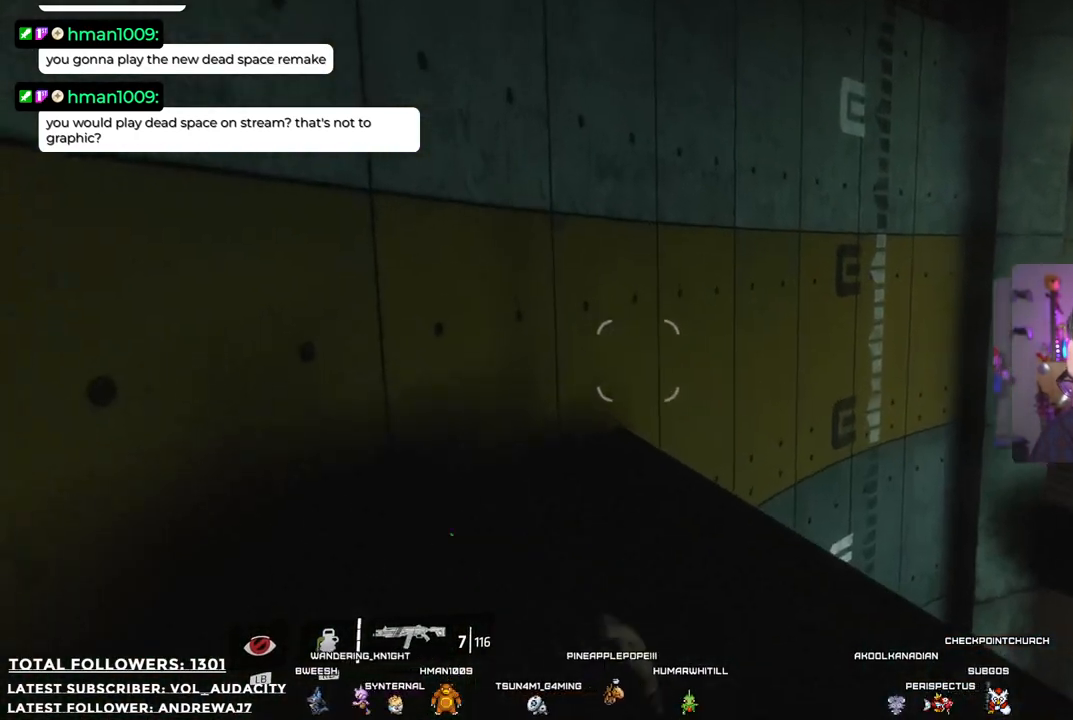
{"buttons": ["A"], "left_stick": "up", "right_stick": "center", "events": [[17, "A", "down"]]}
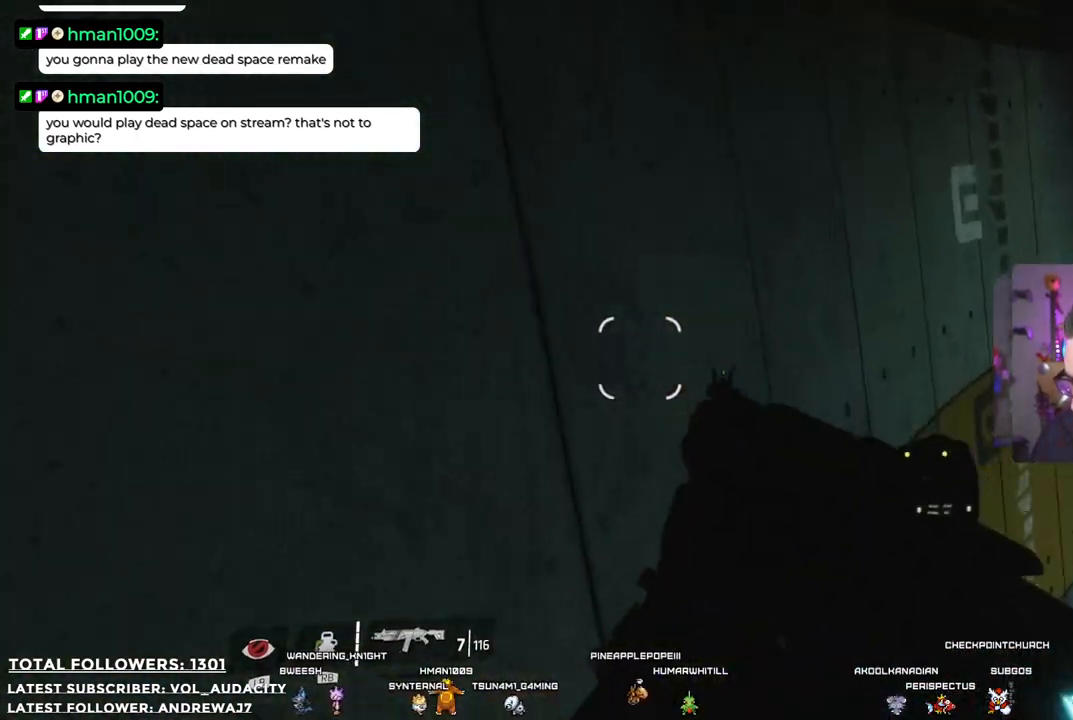
{"buttons": ["A"], "left_stick": "up", "right_stick": "center", "events": []}
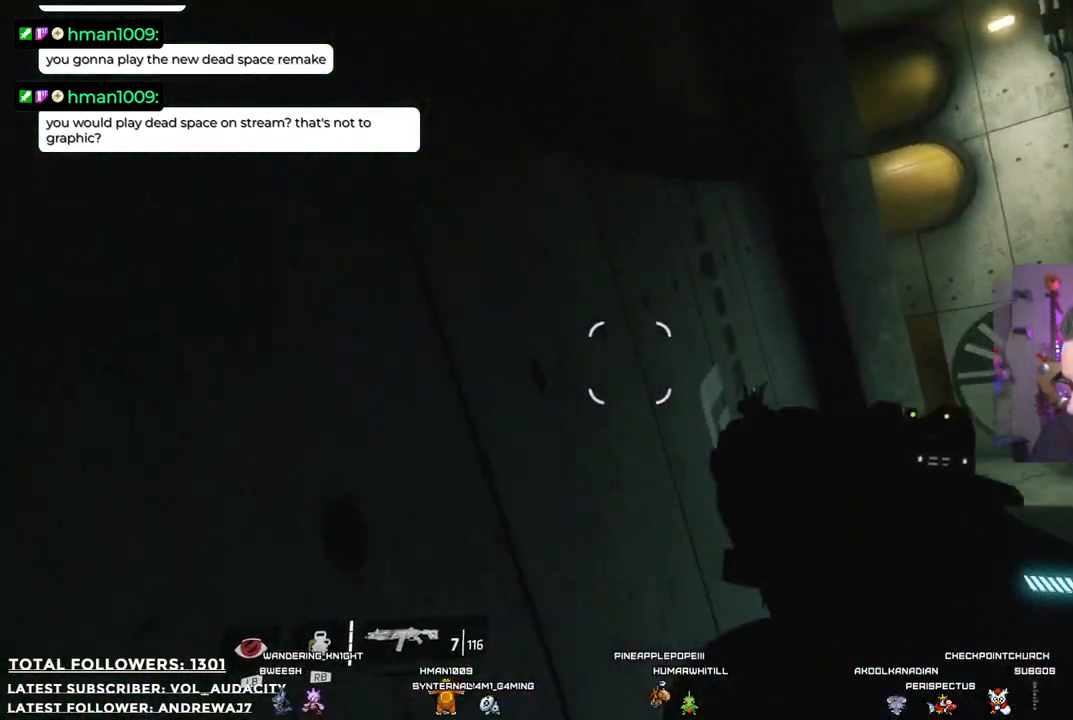
{"buttons": [], "left_stick": "up-right", "right_stick": "center", "events": [[151, "left_stick", "up-right"], [334, "A", "up"]]}
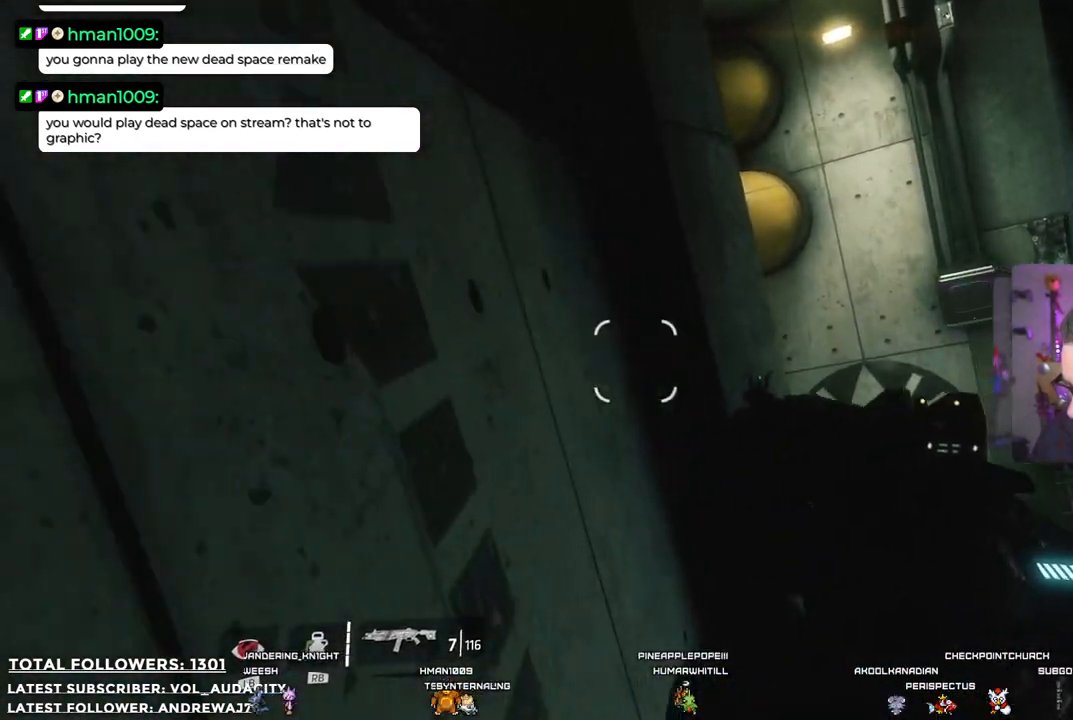
{"buttons": ["A"], "left_stick": "up-right", "right_stick": "center", "events": [[50, "A", "down"]]}
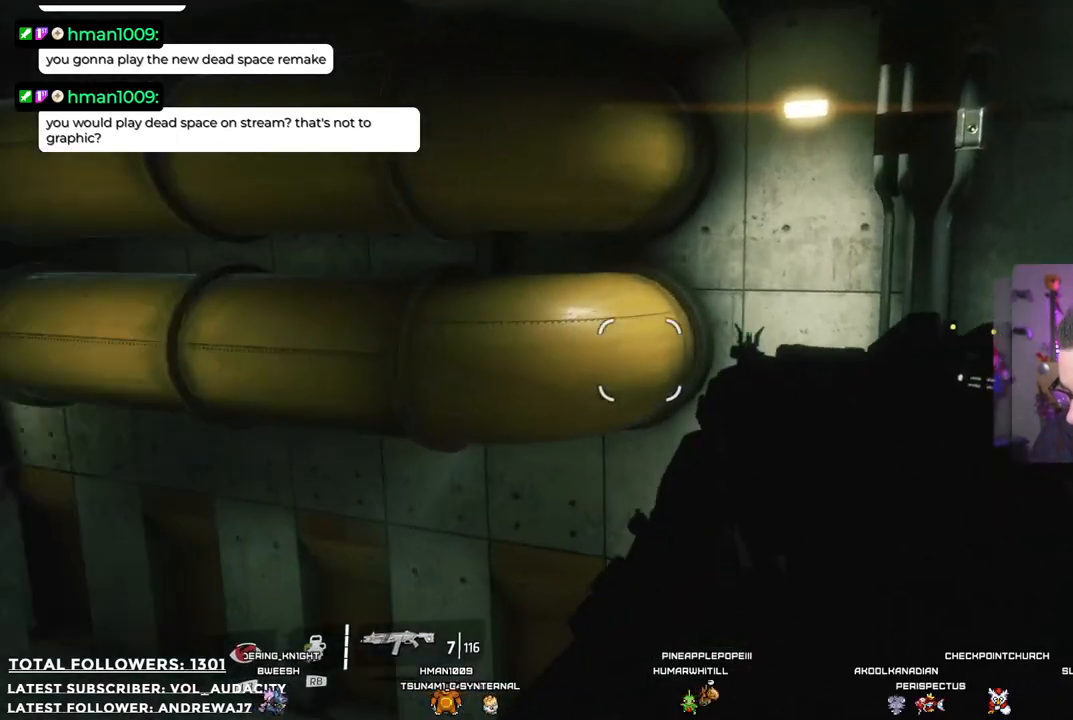
{"buttons": [], "left_stick": "up", "right_stick": "down-left", "events": [[384, "left_stick", "up"], [401, "A", "up"], [484, "right_stick", "down-left"]]}
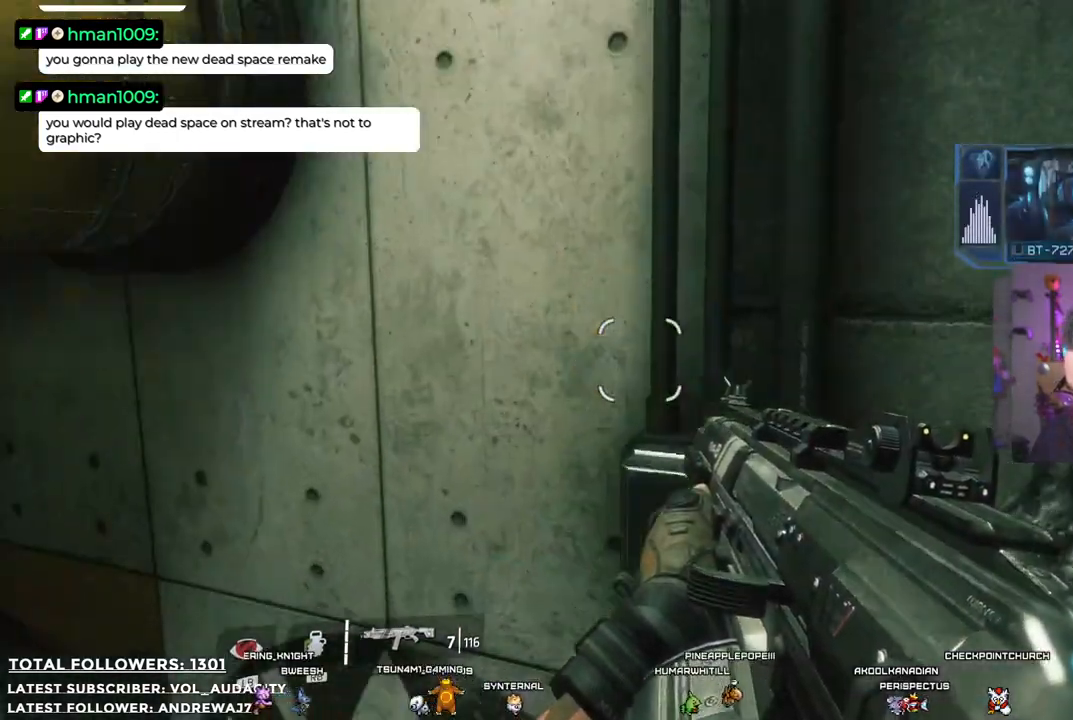
{"buttons": [], "left_stick": "up", "right_stick": "center", "events": [[117, "left_stick", "up-left"], [334, "left_stick", "up"], [384, "right_stick", "center"]]}
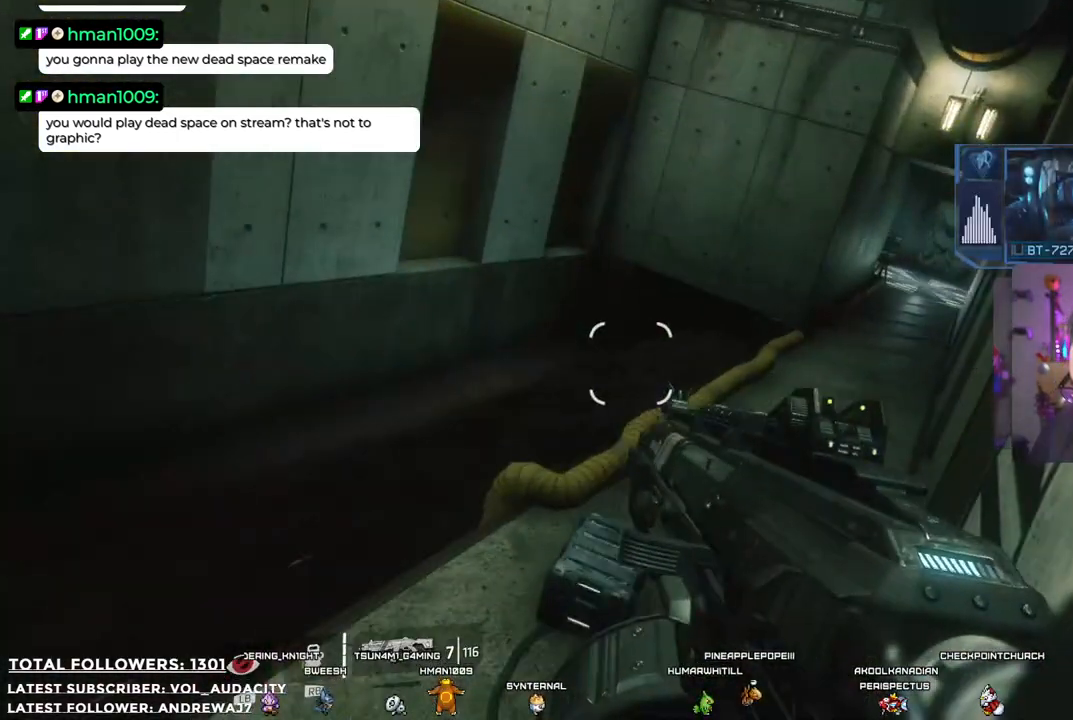
{"buttons": [], "left_stick": "up", "right_stick": "right", "events": [[50, "left_stick", "center"], [184, "right_stick", "up"], [367, "left_stick", "up"], [367, "right_stick", "center"], [484, "right_stick", "right"]]}
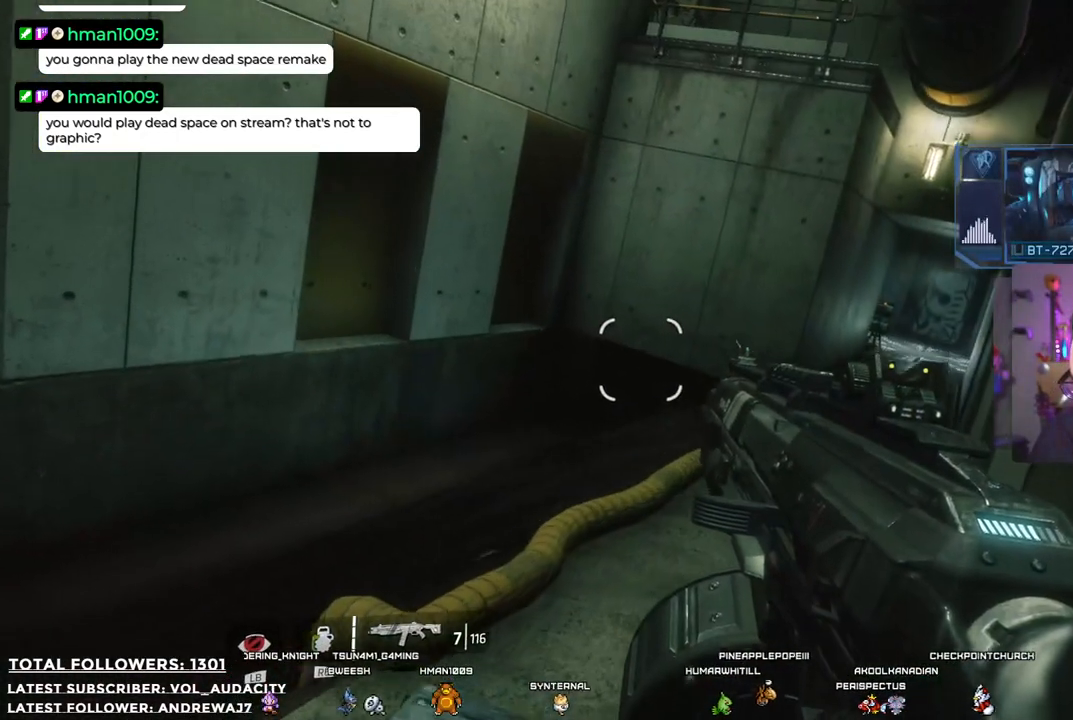
{"buttons": [], "left_stick": "up", "right_stick": "center", "events": [[201, "right_stick", "center"]]}
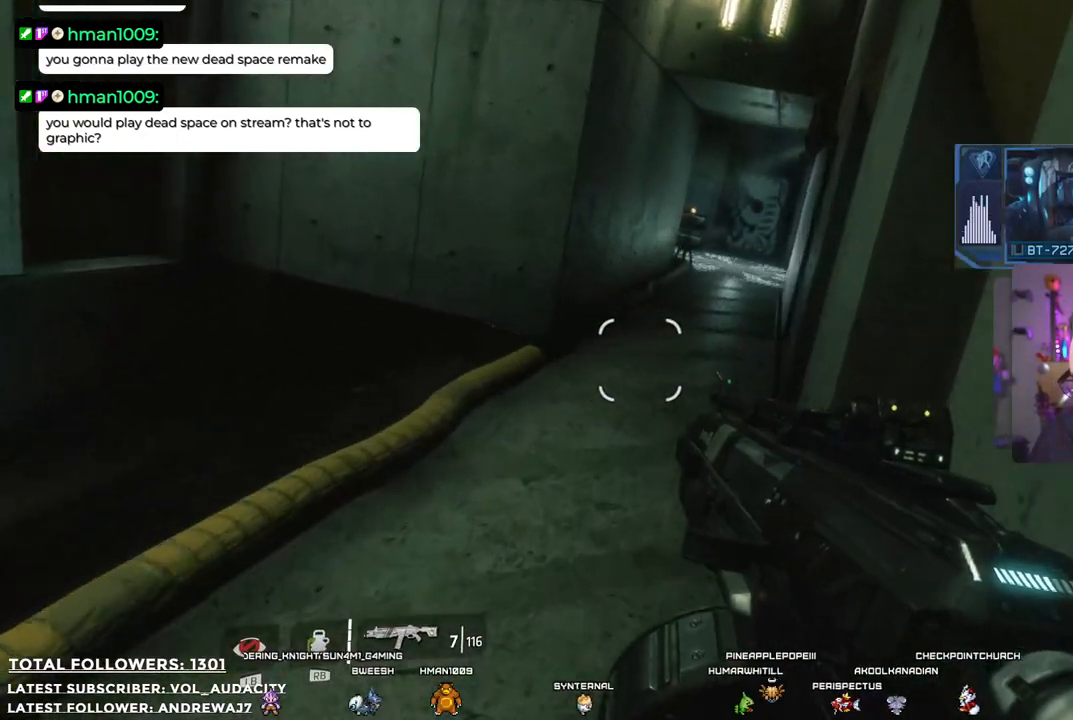
{"buttons": [], "left_stick": "up", "right_stick": "center", "events": [[267, "right_stick", "up"], [451, "right_stick", "center"]]}
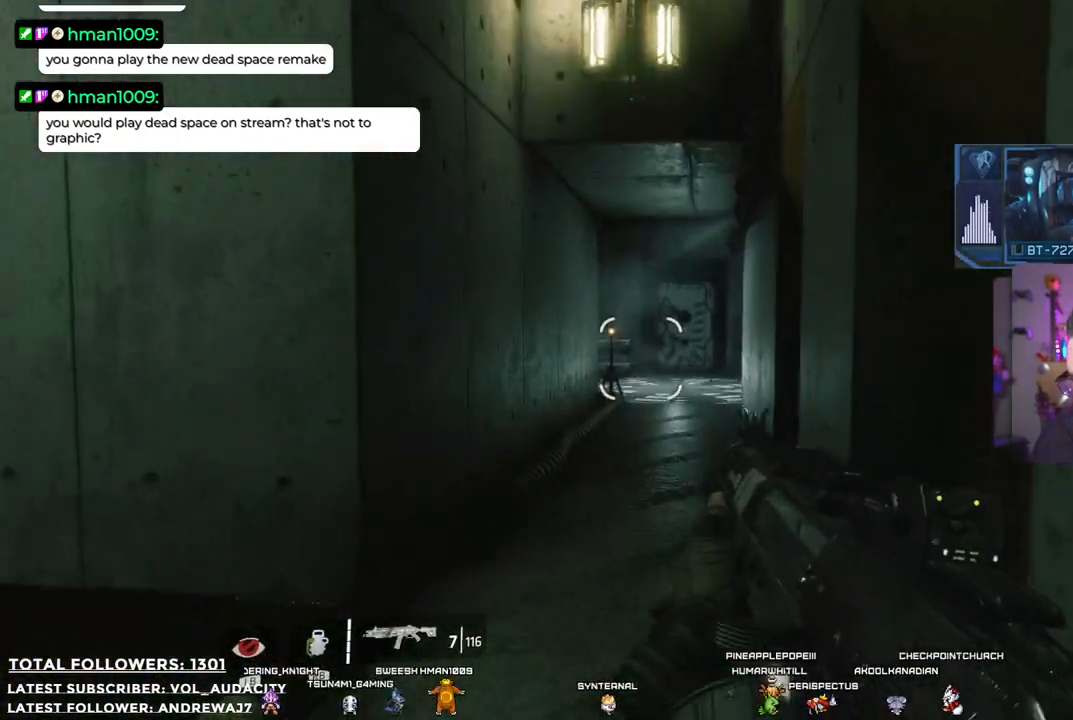
{"buttons": [], "left_stick": "up", "right_stick": "center", "events": []}